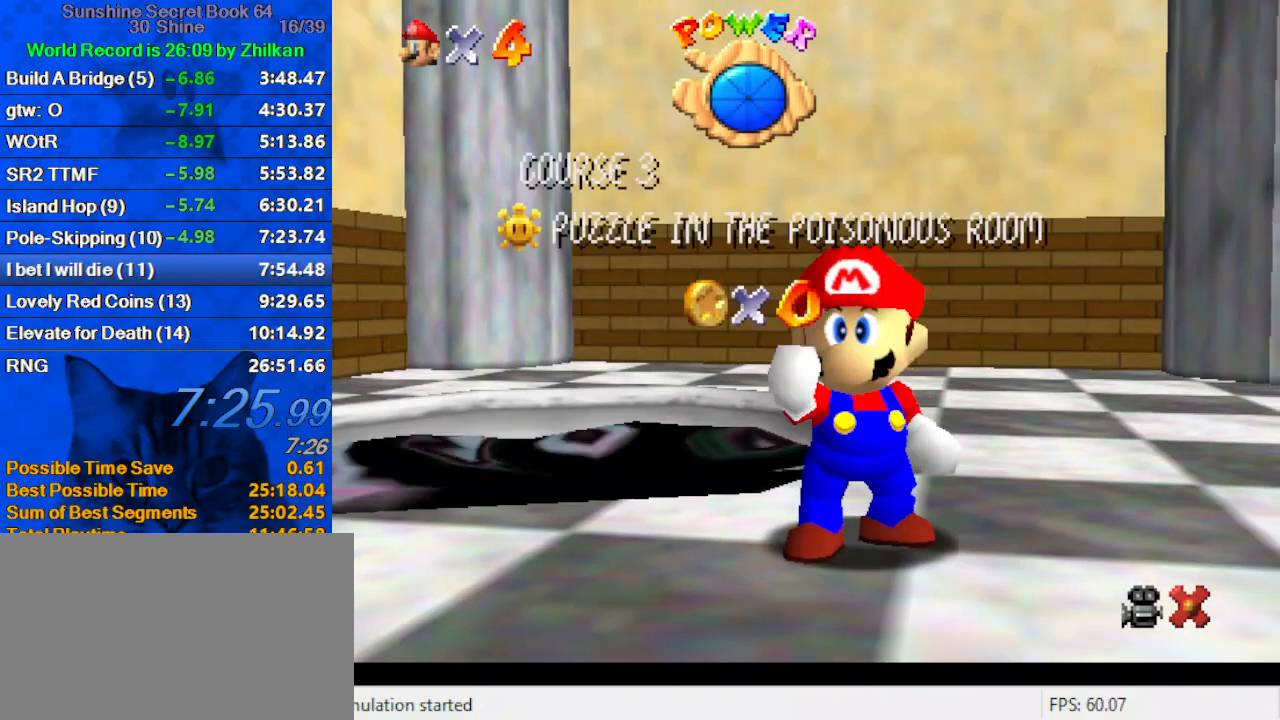
Gameplay with keyboard; each line is a JSON object with the keys held at the frame after it. "events" lists presses ("down") and releases ("up") of "a", "c", "ctrl", "d", "down", "left", "return", "right", "s", "shift", "up", "w", "x" and "y" between this image and that frame as [ms after this image, input, new state], when the widget could be followed in between. No other keys are recorded. Mouse input is not recorded.
{"keys": [], "events": [[33, "return", "up"]]}
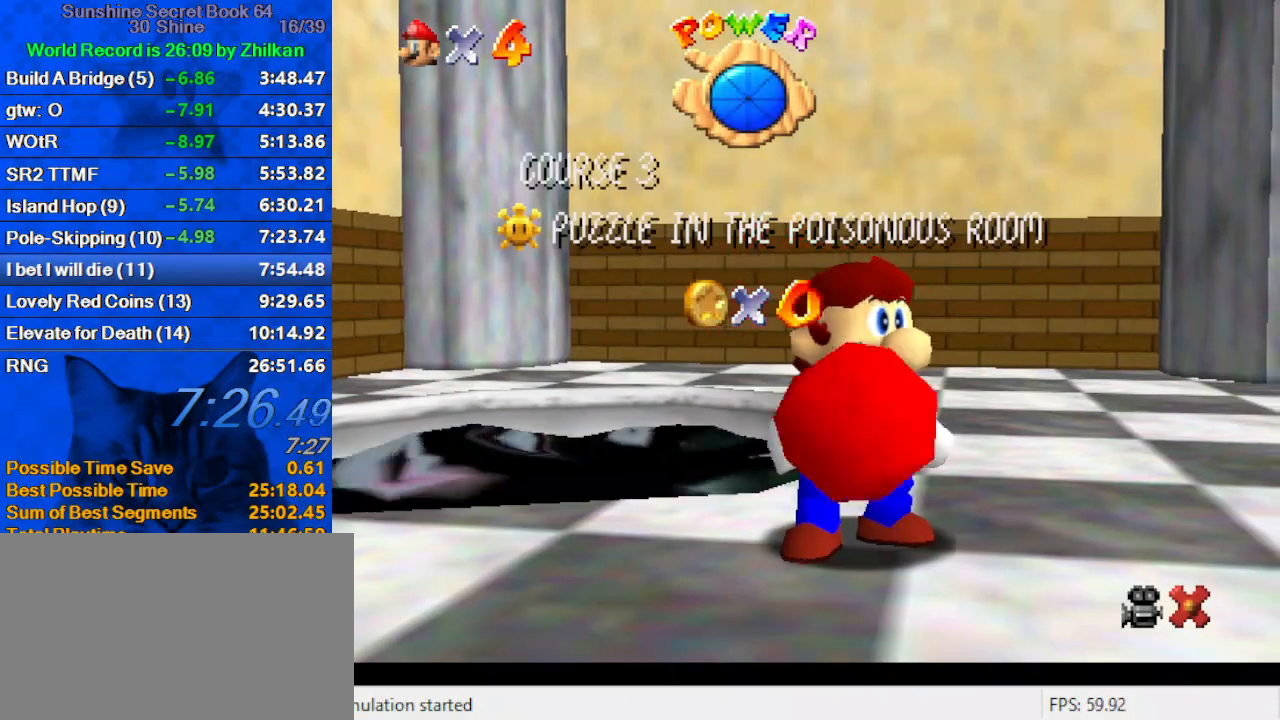
{"keys": [], "events": []}
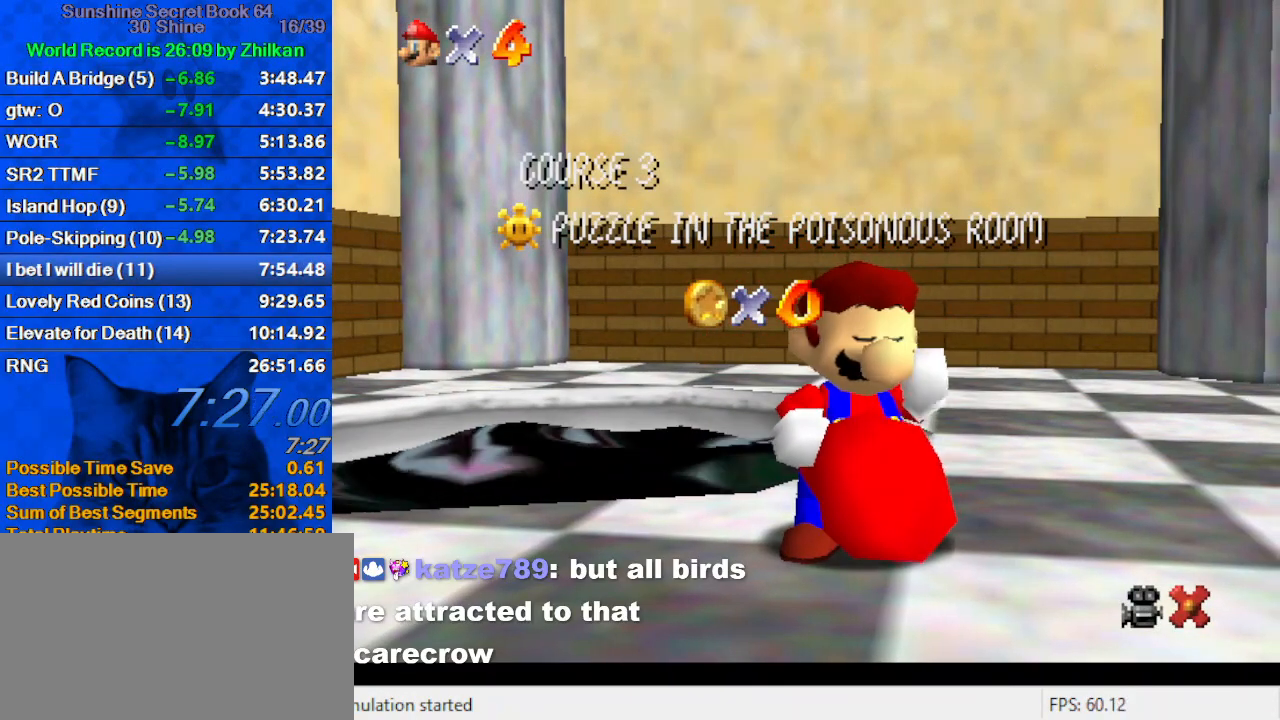
{"keys": [], "events": []}
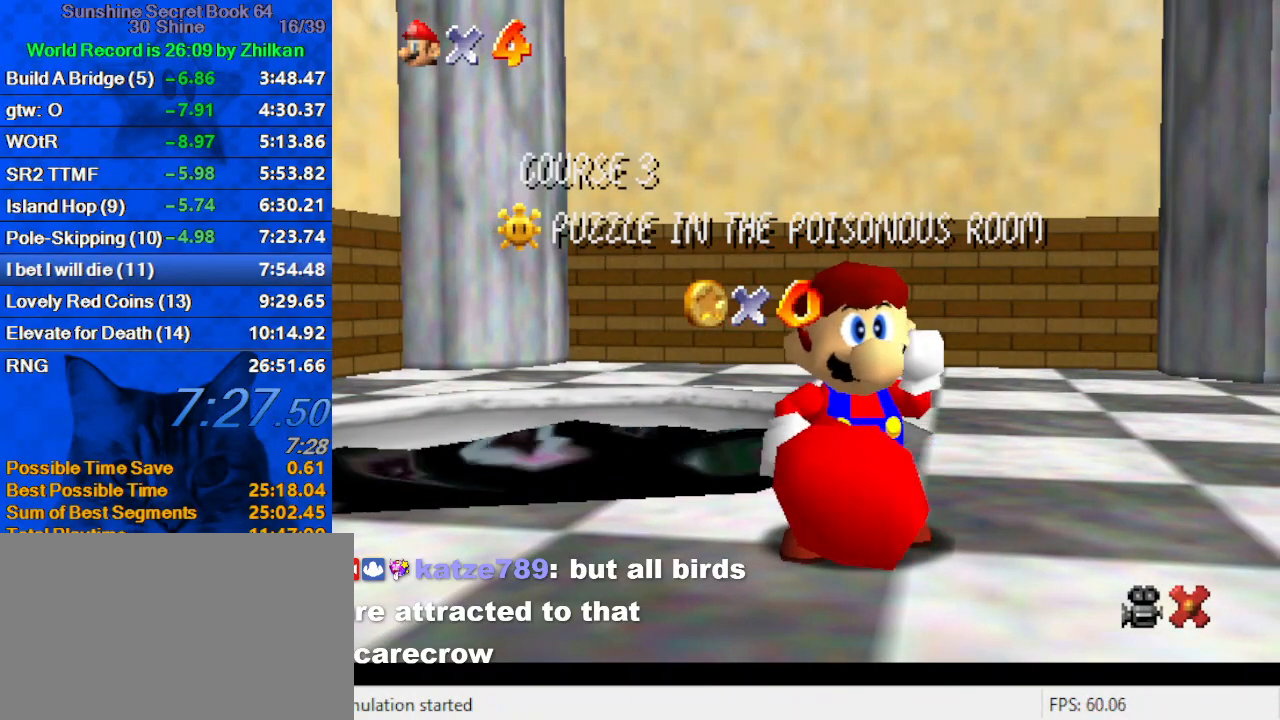
{"keys": [], "events": []}
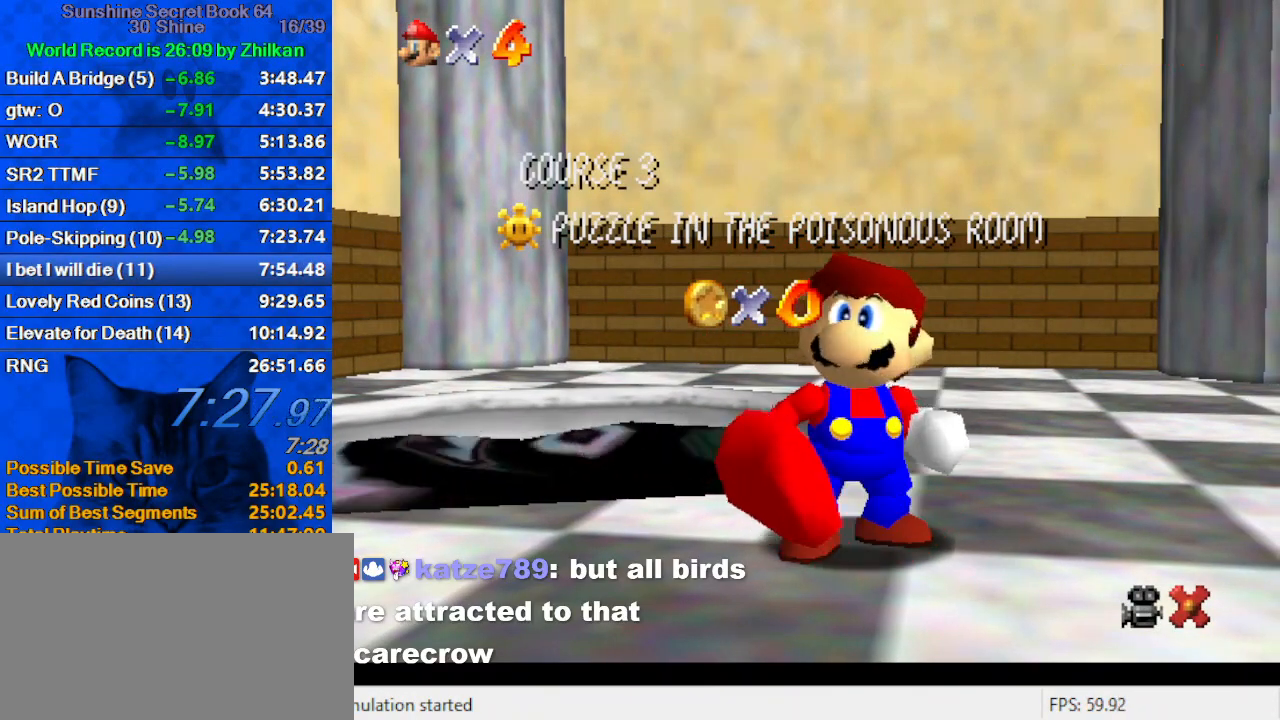
{"keys": [], "events": []}
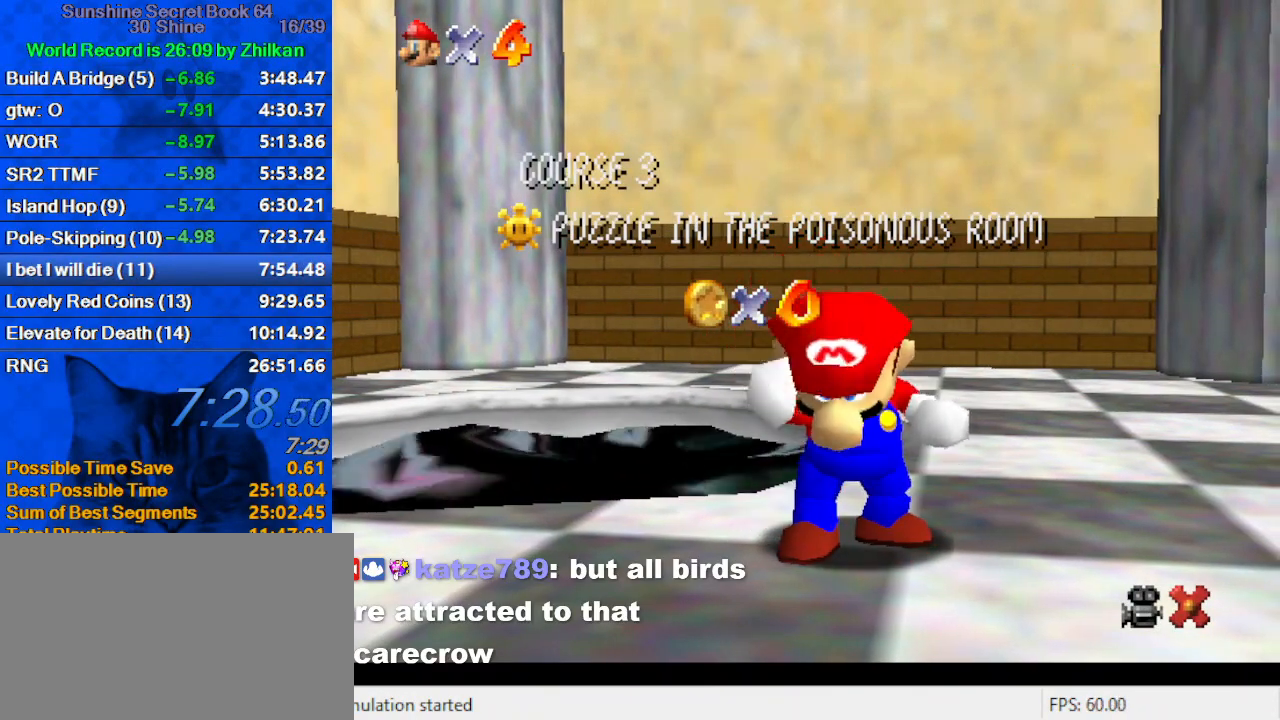
{"keys": [], "events": [[200, "shift", "down"], [300, "shift", "up"], [367, "shift", "down"], [433, "shift", "up"]]}
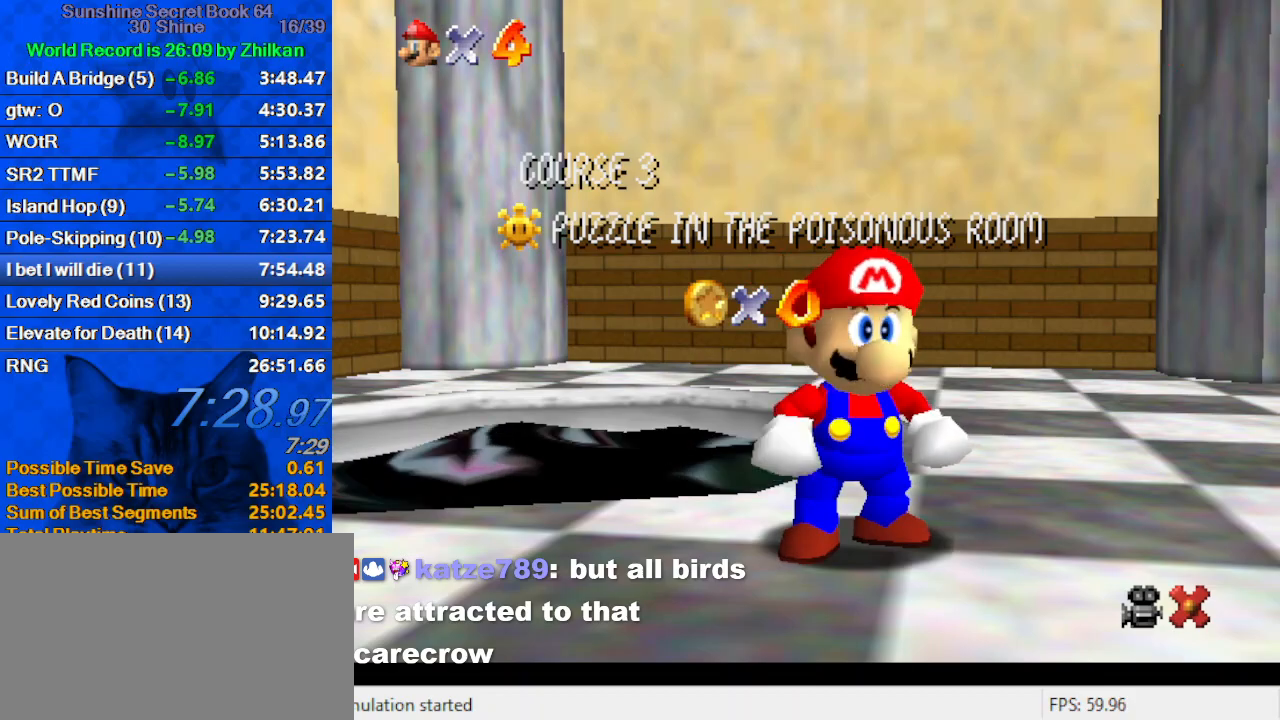
{"keys": ["shift"], "events": [[33, "shift", "down"], [200, "shift", "up"], [500, "shift", "down"]]}
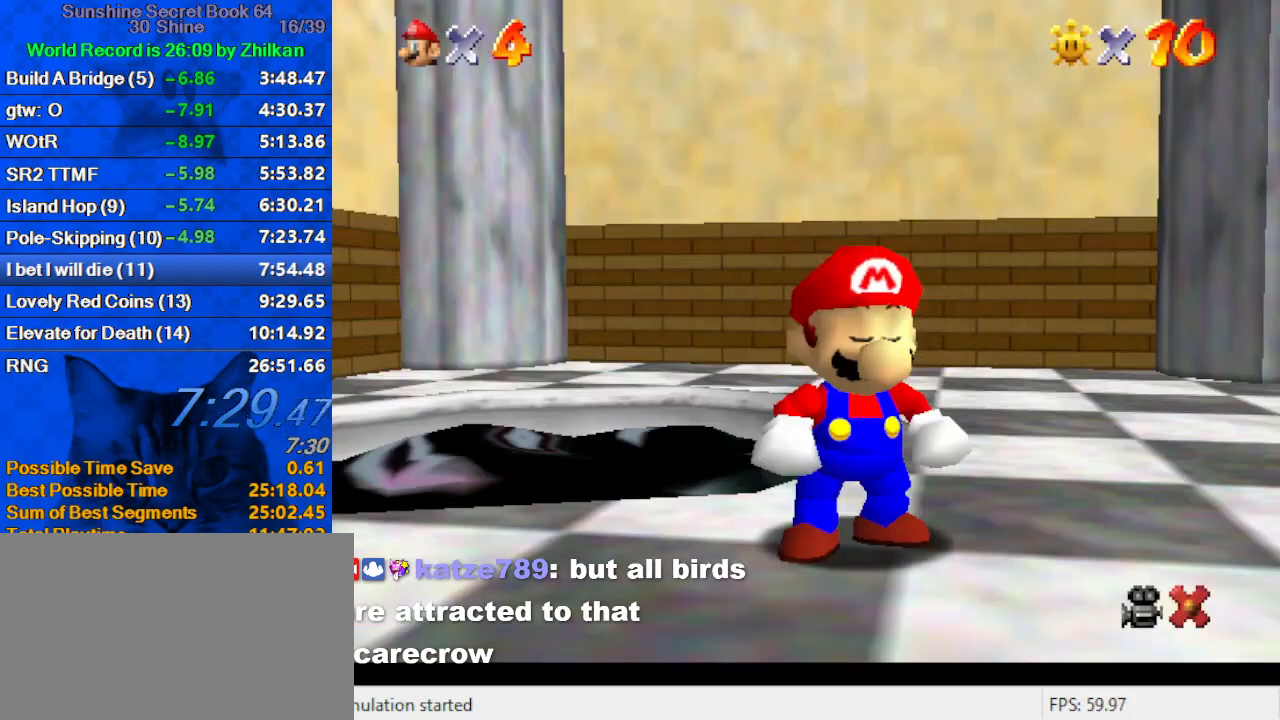
{"keys": ["up"], "events": [[67, "up", "down"], [133, "left", "down"], [233, "ctrl", "down"], [300, "shift", "up"], [367, "ctrl", "up"], [467, "left", "up"]]}
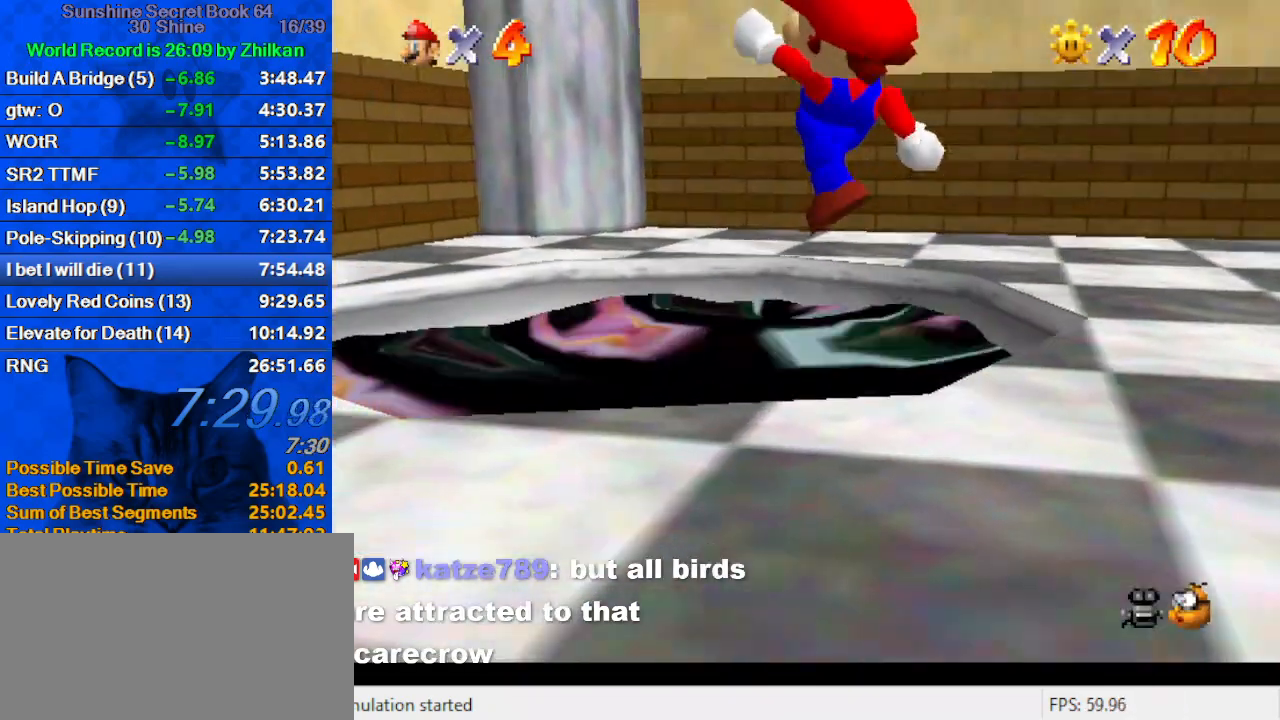
{"keys": [], "events": [[267, "up", "up"]]}
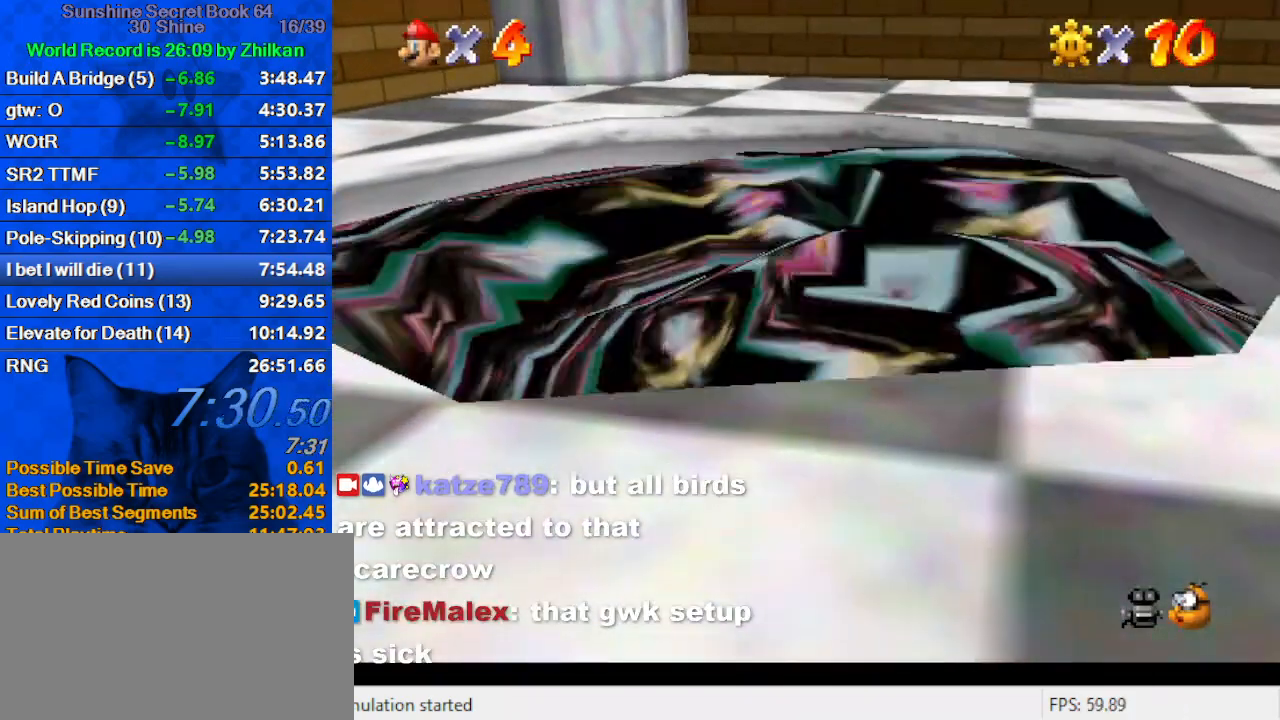
{"keys": [], "events": []}
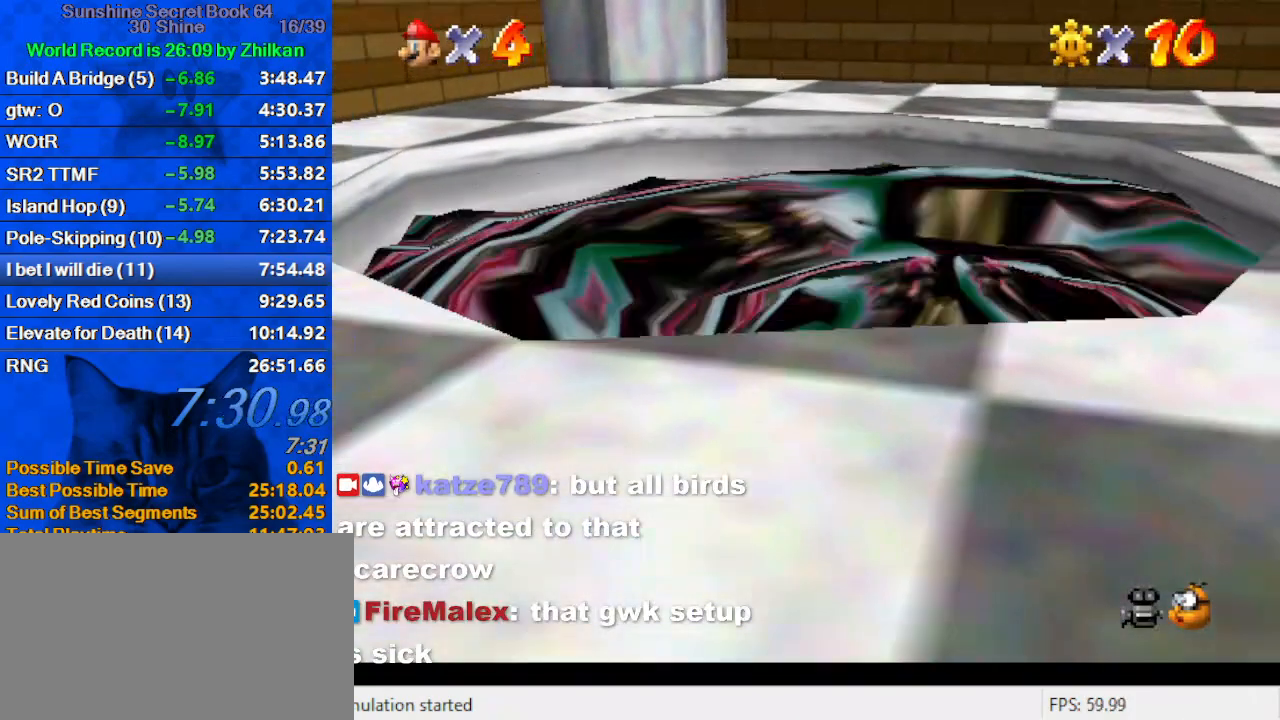
{"keys": [], "events": []}
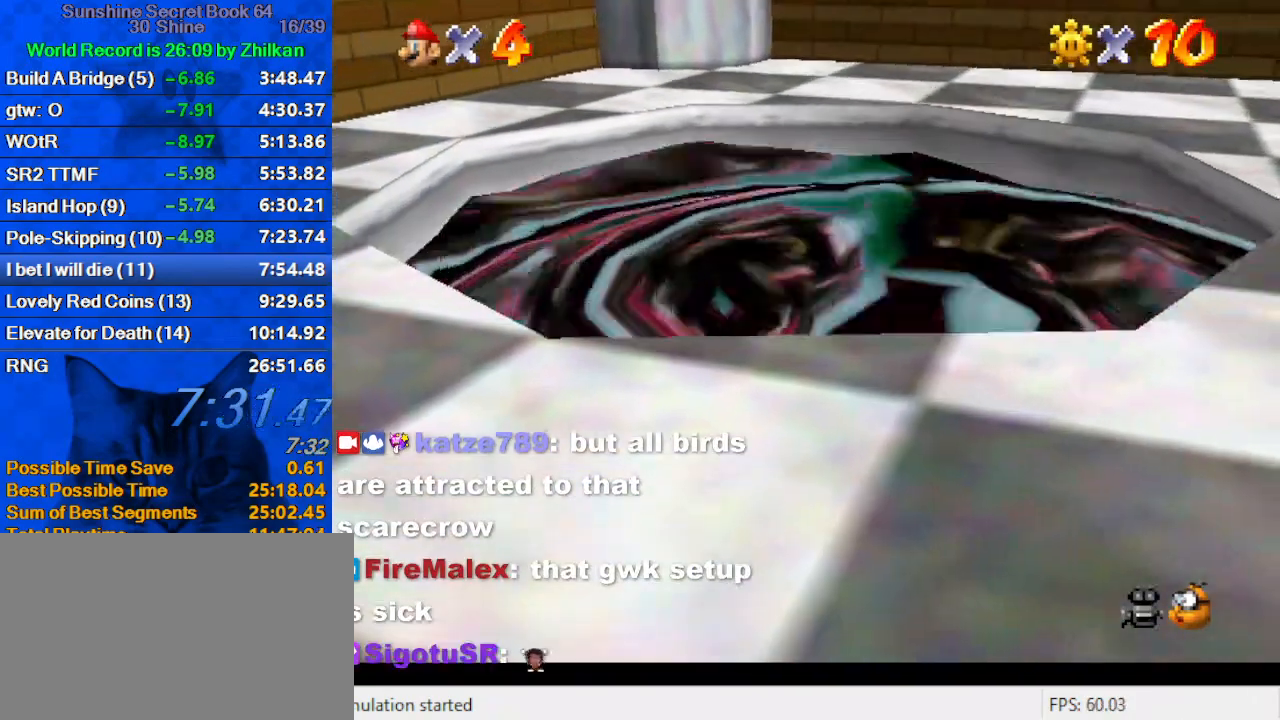
{"keys": [], "events": []}
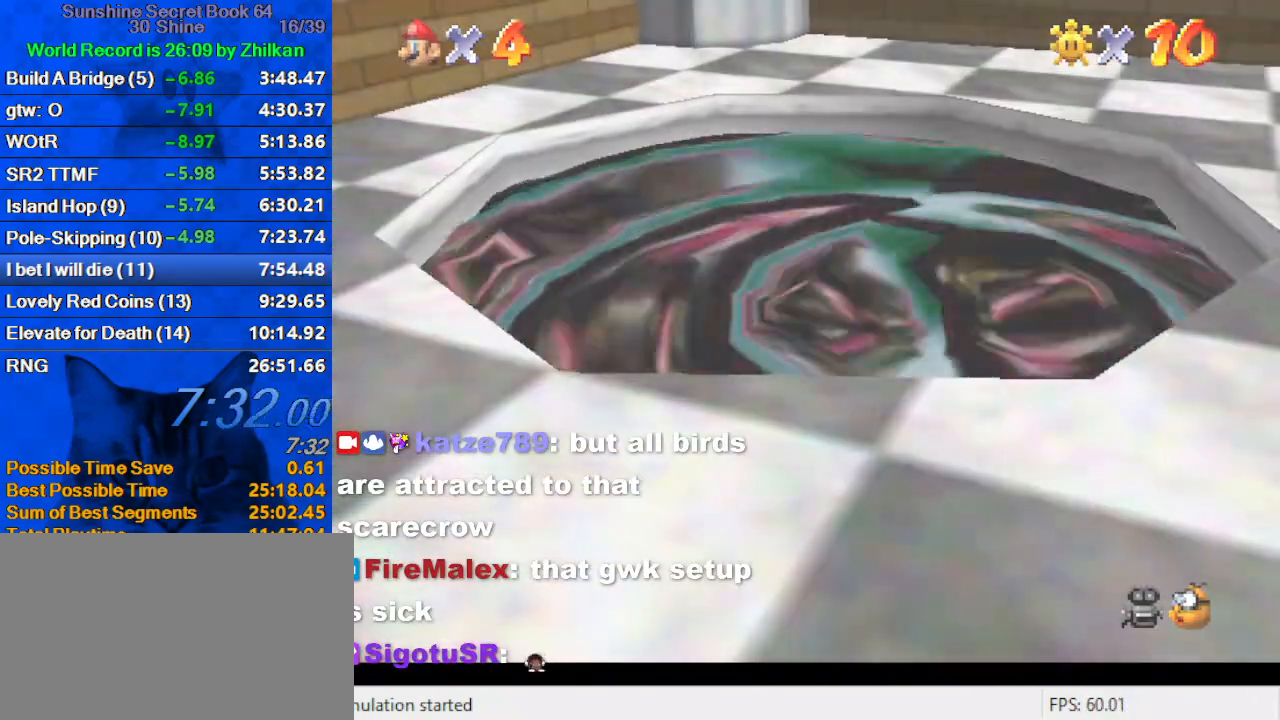
{"keys": [], "events": []}
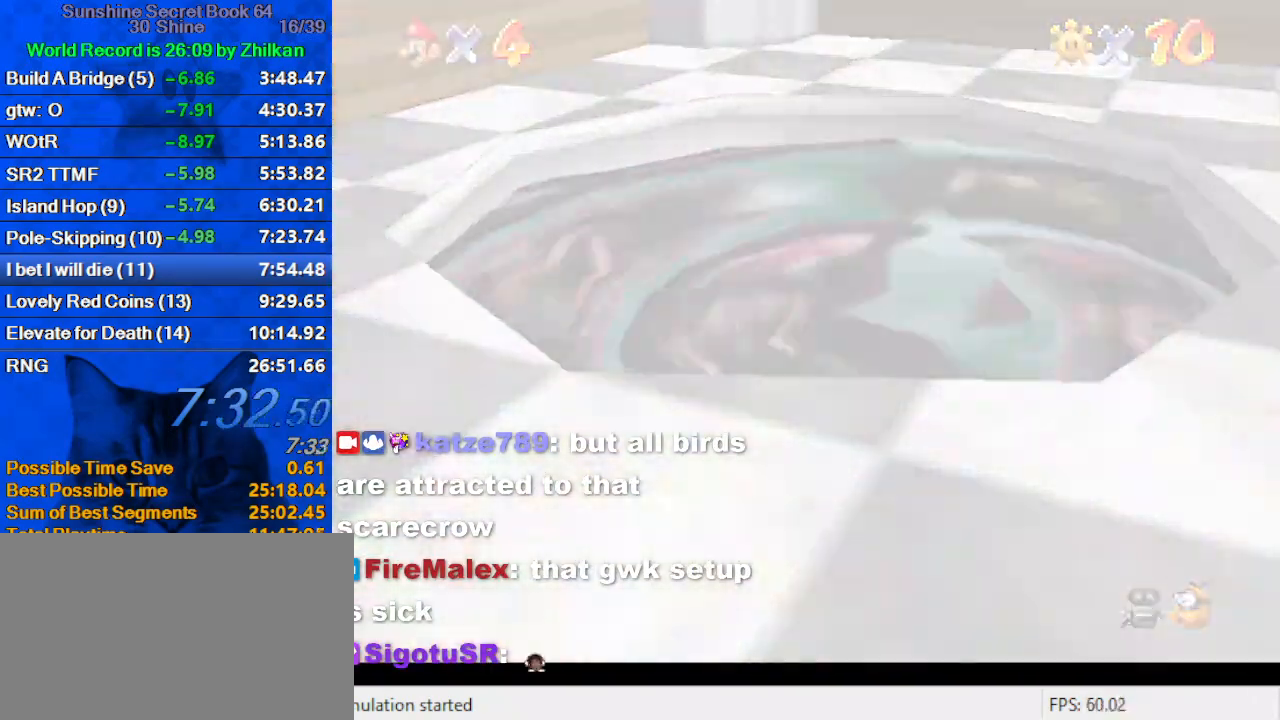
{"keys": [], "events": []}
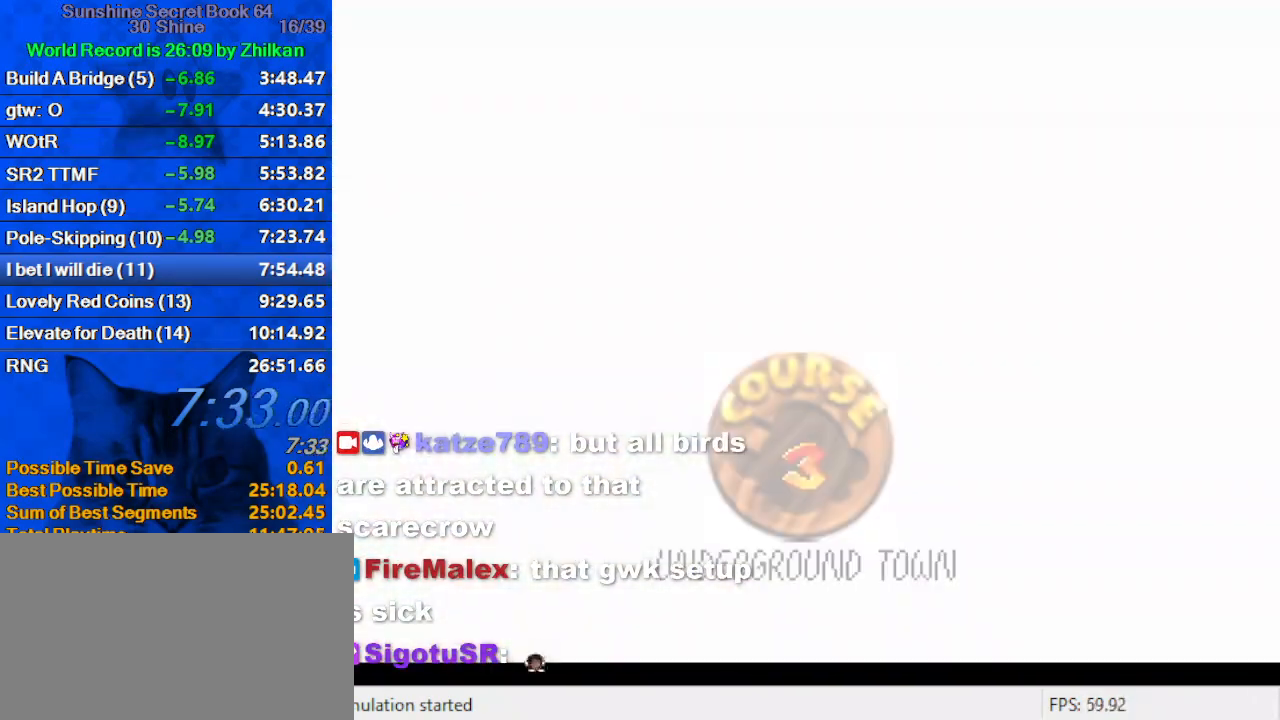
{"keys": ["shift"], "events": [[67, "shift", "down"], [167, "shift", "up"], [267, "shift", "down"], [333, "shift", "up"], [433, "shift", "down"]]}
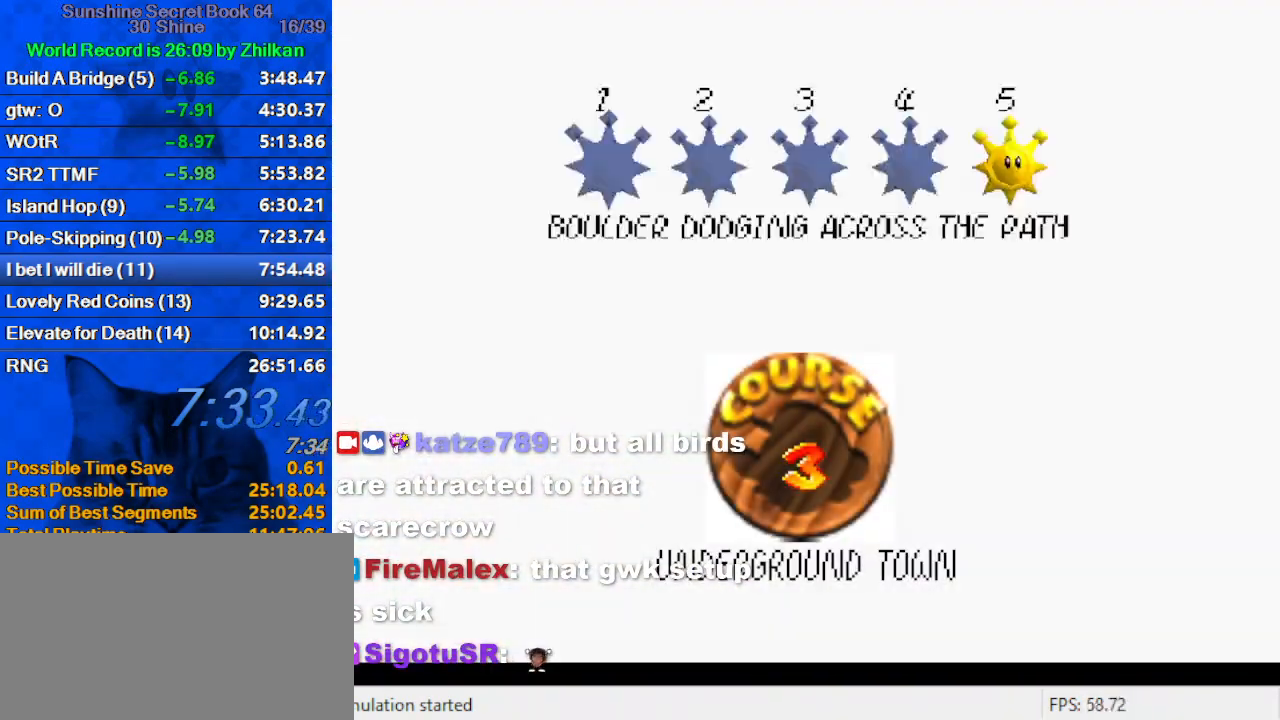
{"keys": ["shift"], "events": [[33, "shift", "up"], [133, "shift", "down"], [233, "shift", "up"], [300, "shift", "down"], [367, "shift", "up"], [467, "shift", "down"]]}
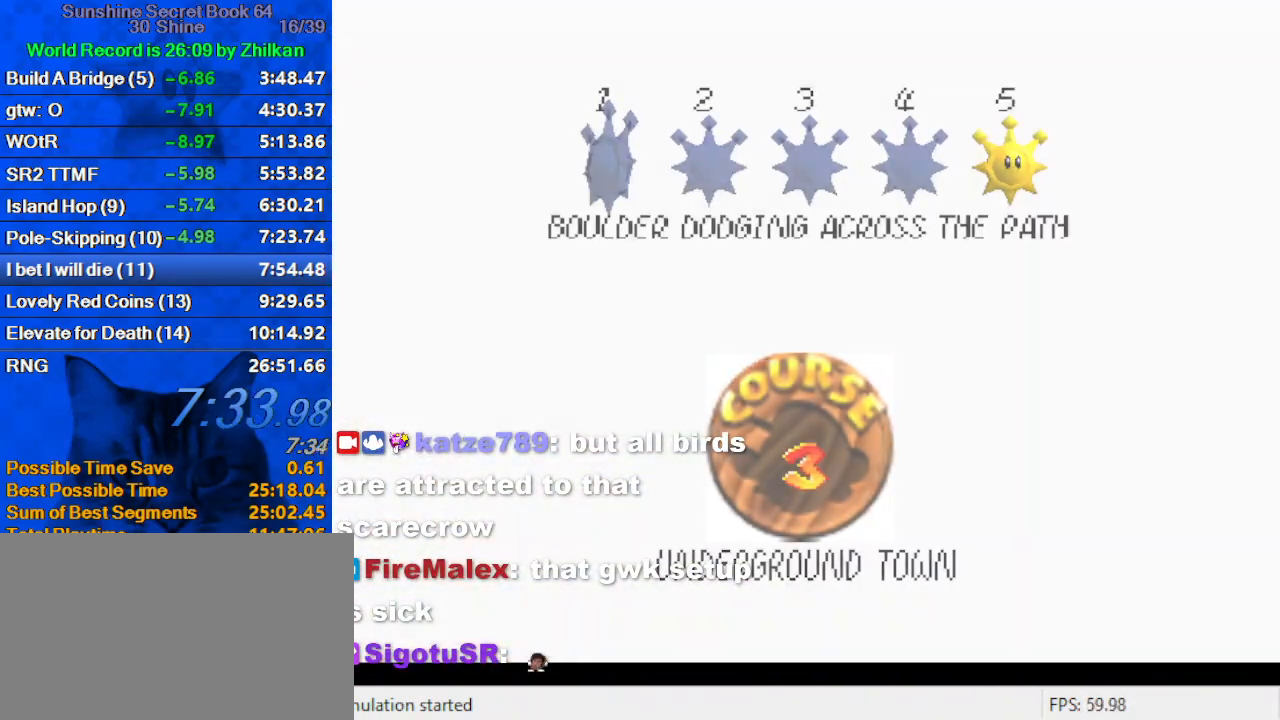
{"keys": ["shift", "up"], "events": [[67, "shift", "up"], [100, "shift", "down"], [200, "shift", "up"], [300, "shift", "down"], [367, "up", "down"]]}
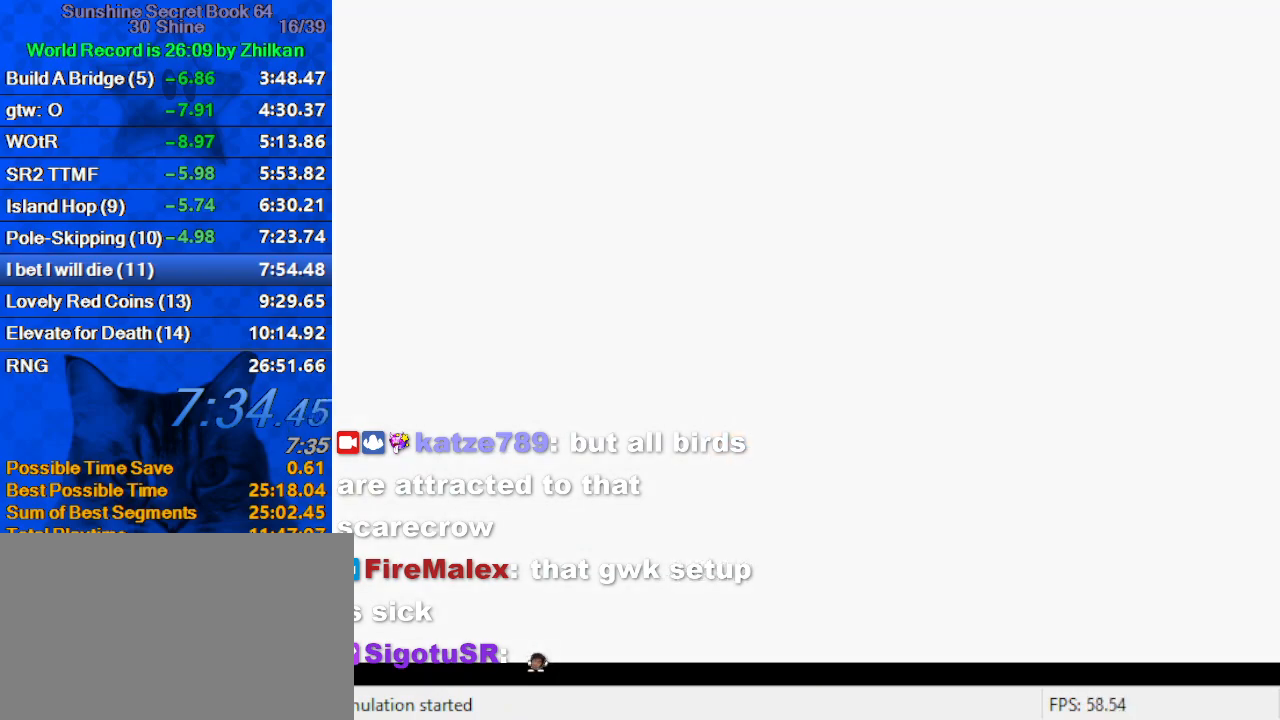
{"keys": ["shift", "up"], "events": [[300, "a", "down"], [300, "s", "down"], [500, "a", "up"], [500, "s", "up"]]}
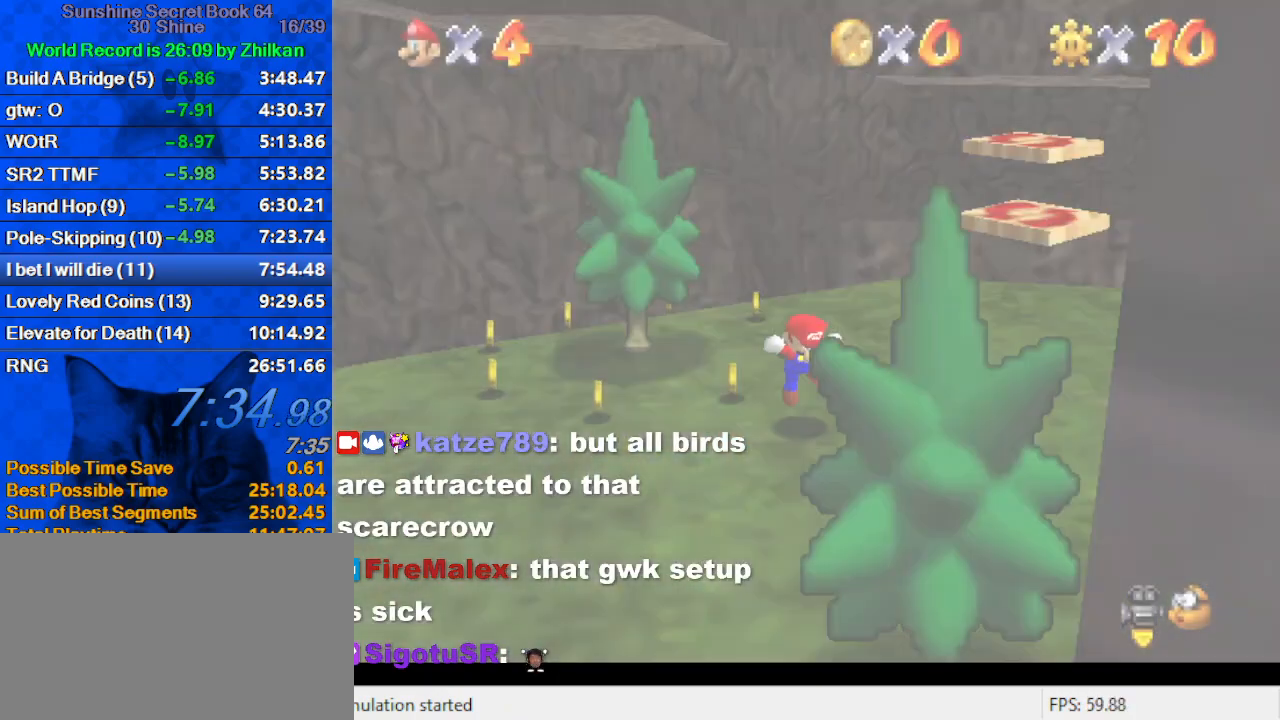
{"keys": ["shift", "up"], "events": []}
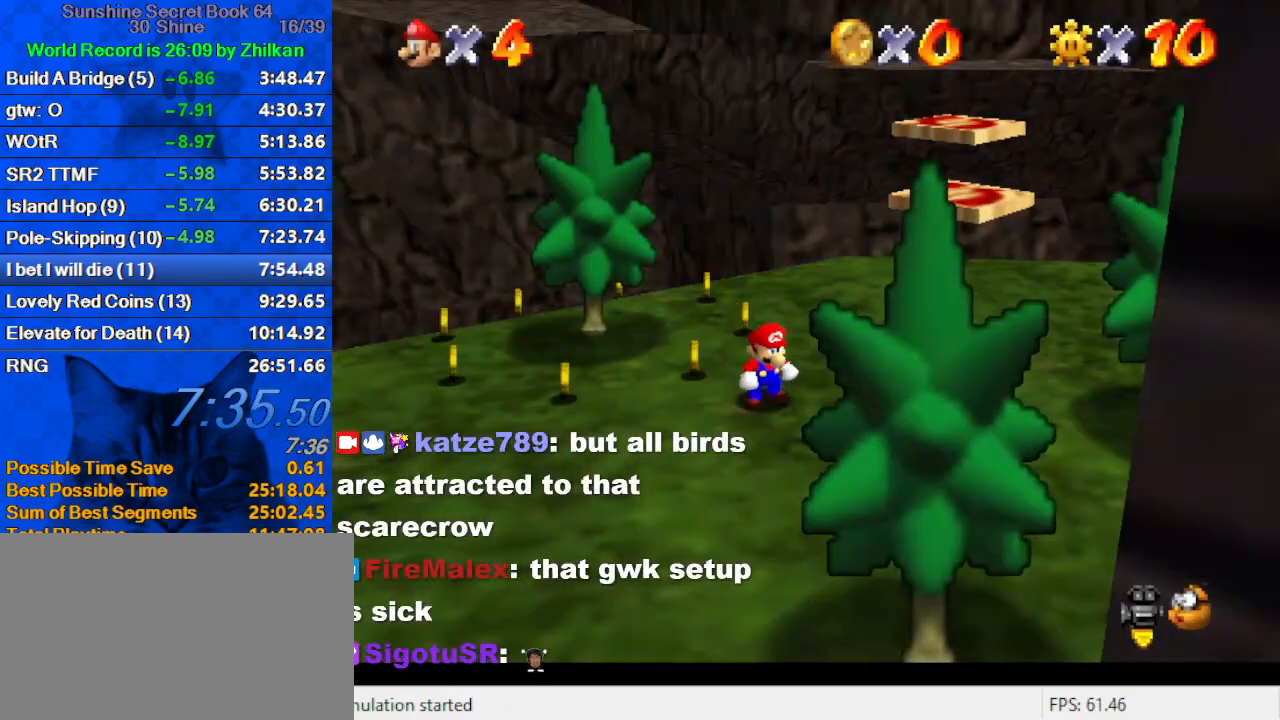
{"keys": ["left", "up"], "events": [[233, "left", "down"], [267, "ctrl", "down"], [333, "left", "up"], [367, "shift", "up"], [400, "ctrl", "up"], [500, "left", "down"]]}
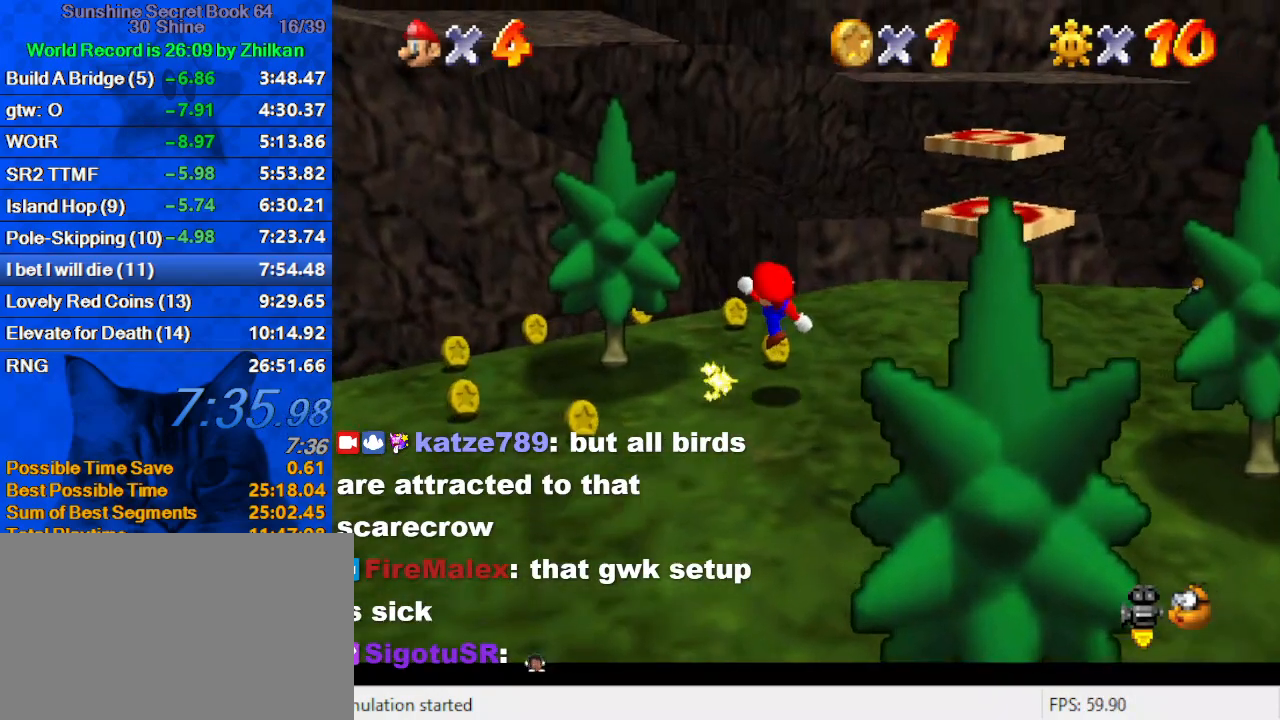
{"keys": ["left", "up"], "events": [[167, "shift", "down"], [233, "left", "up"], [233, "shift", "up"], [433, "left", "down"]]}
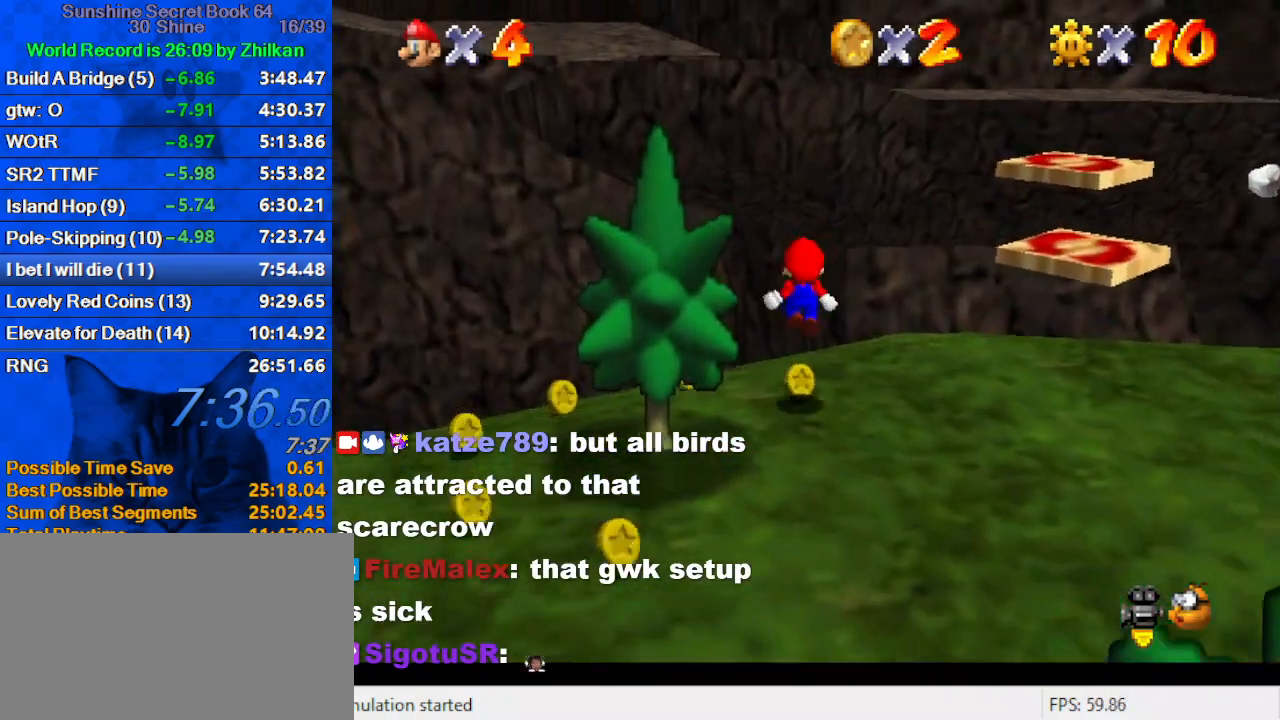
{"keys": ["ctrl", "left", "shift", "up"], "events": [[100, "left", "up"], [300, "left", "down"], [300, "shift", "down"], [433, "ctrl", "down"]]}
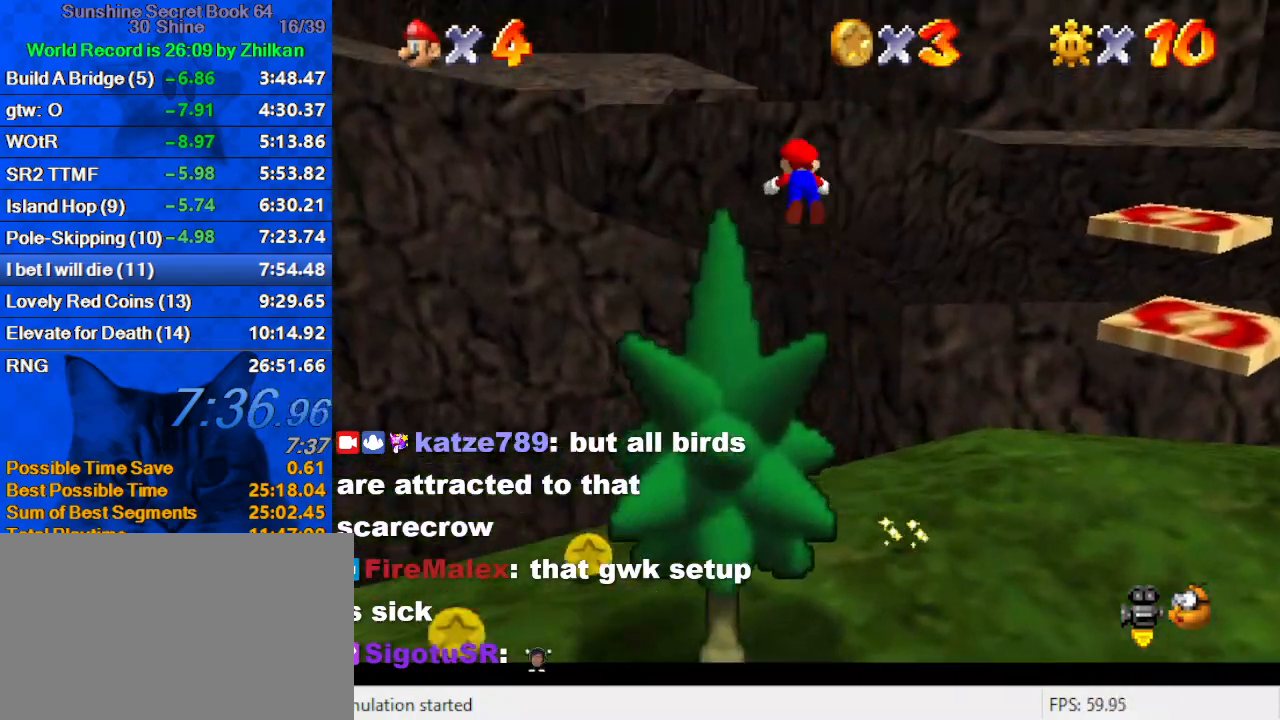
{"keys": ["up"], "events": [[33, "ctrl", "up"], [33, "shift", "up"], [67, "d", "down"], [67, "left", "up"], [167, "d", "up"], [233, "c", "down"], [267, "s", "down"], [400, "c", "up"], [400, "right", "down"], [400, "s", "up"], [467, "right", "up"]]}
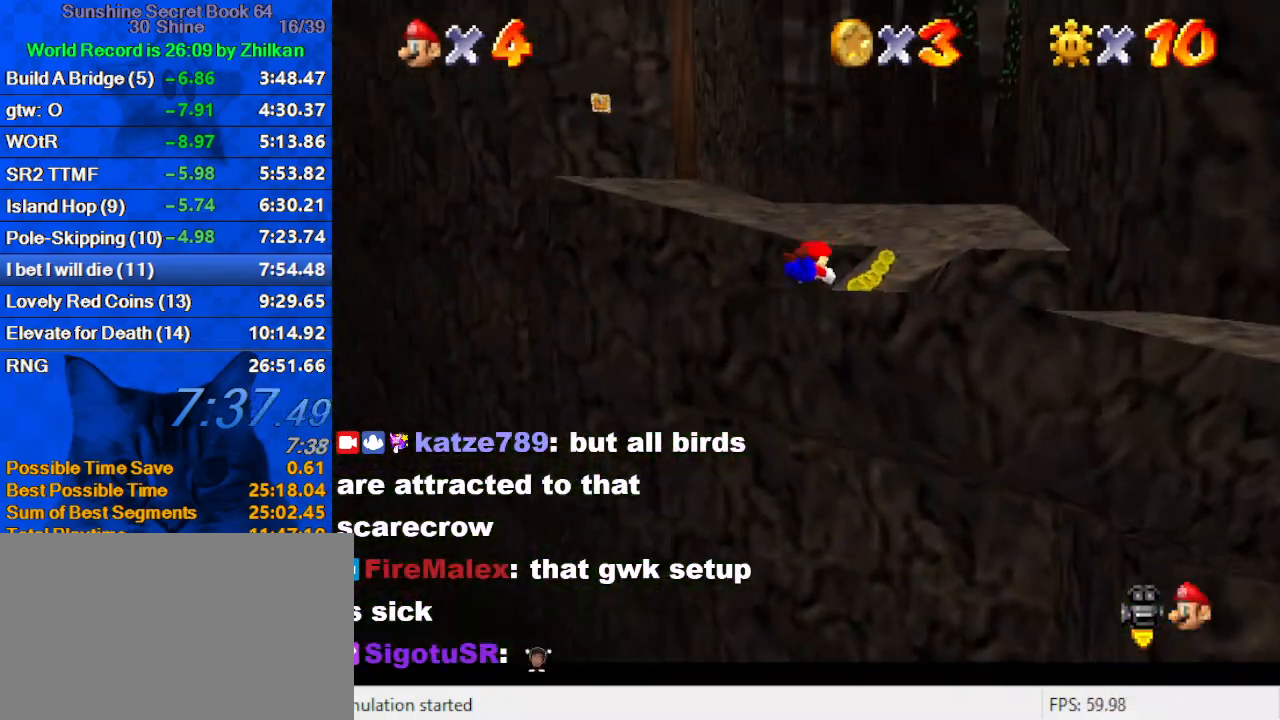
{"keys": ["left", "up"], "events": [[100, "shift", "down"], [133, "ctrl", "down"], [233, "ctrl", "up"], [233, "shift", "up"], [267, "shift", "down"], [333, "ctrl", "down"], [433, "left", "down"], [467, "ctrl", "up"], [467, "shift", "up"]]}
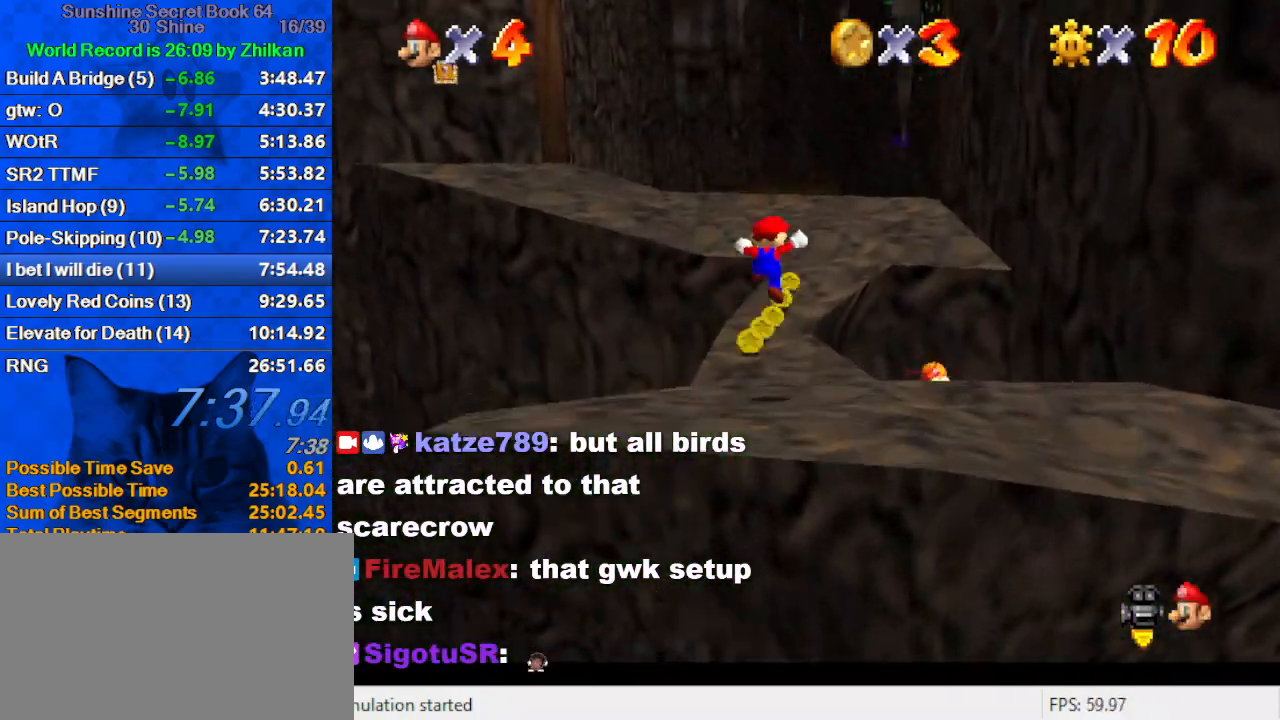
{"keys": ["shift", "up"], "events": [[167, "left", "up"], [400, "shift", "down"]]}
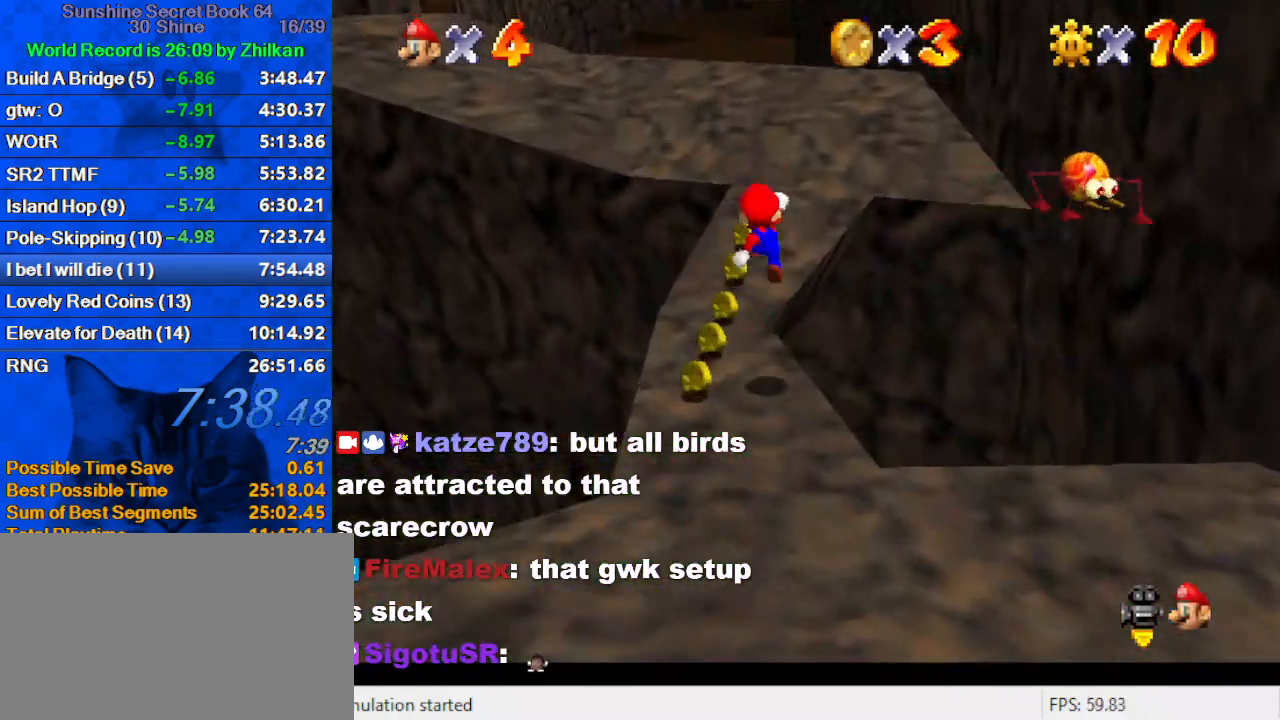
{"keys": ["right", "up"], "events": [[33, "ctrl", "down"], [133, "shift", "up"], [167, "ctrl", "up"], [200, "c", "down"], [300, "c", "up"], [400, "d", "down"], [433, "right", "down"], [500, "d", "up"]]}
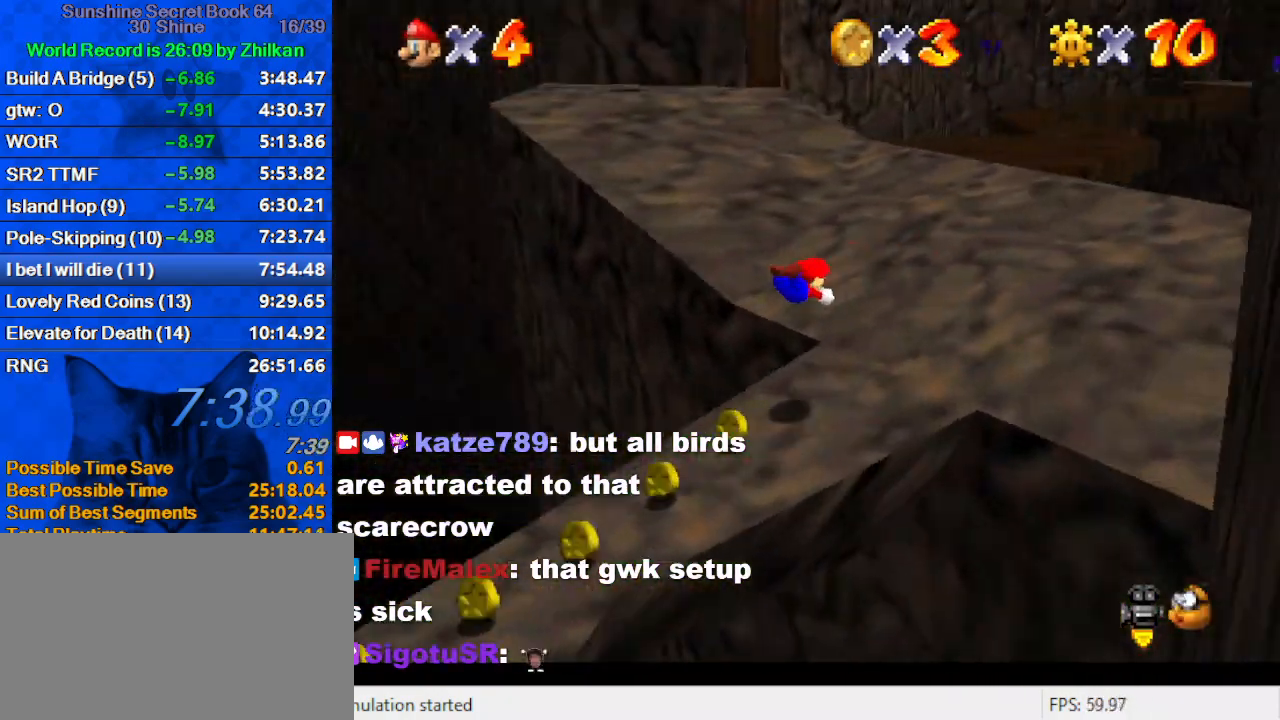
{"keys": ["right", "up"], "events": [[233, "shift", "down"], [267, "ctrl", "down"], [467, "ctrl", "up"], [467, "shift", "up"]]}
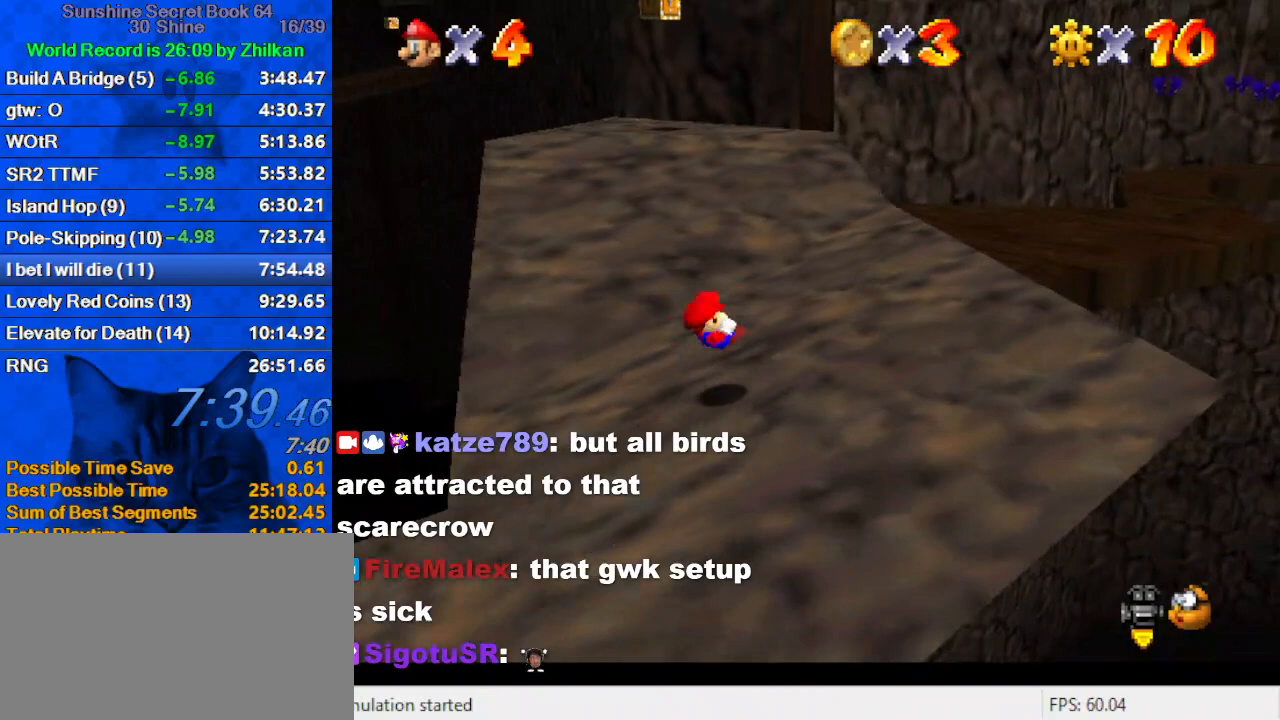
{"keys": ["shift", "up"], "events": [[233, "c", "down"], [300, "right", "up"], [300, "s", "down"], [400, "c", "up"], [400, "s", "up"], [467, "shift", "down"]]}
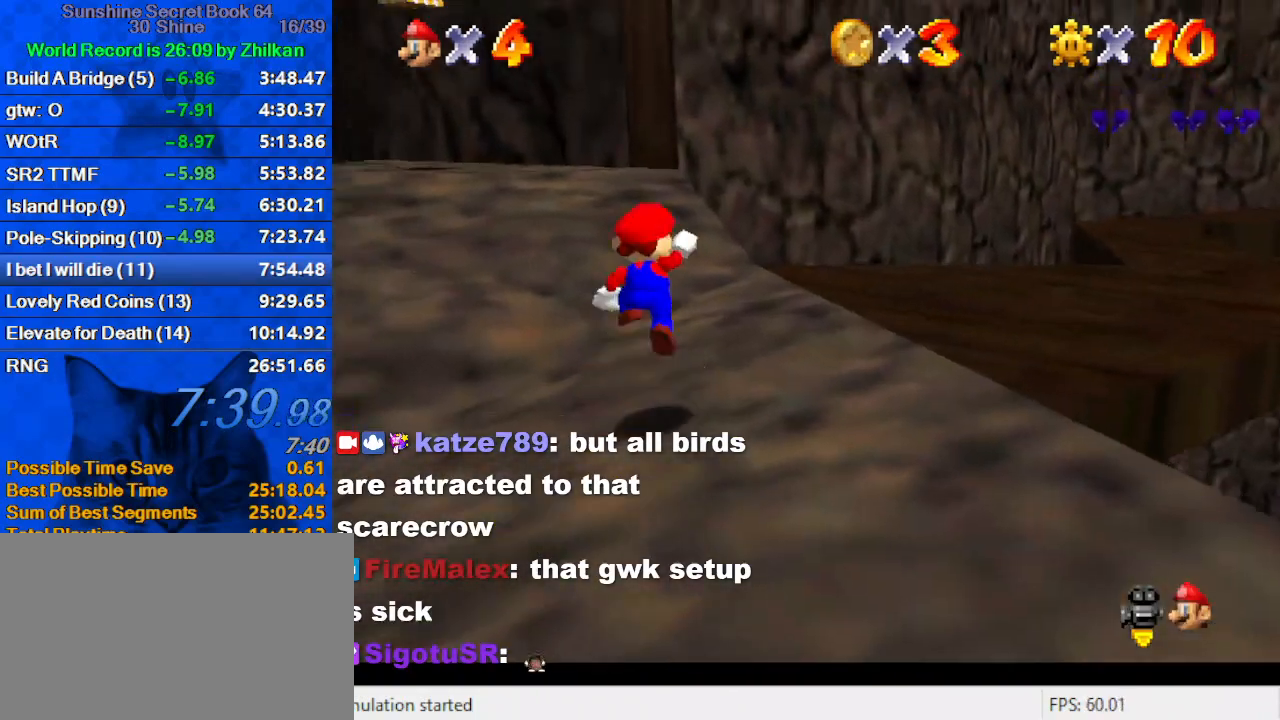
{"keys": ["right", "up"], "events": [[33, "right", "down"], [67, "shift", "up"], [67, "up", "up"], [167, "c", "down"], [167, "down", "down"], [267, "c", "up"], [300, "down", "up"], [400, "up", "down"]]}
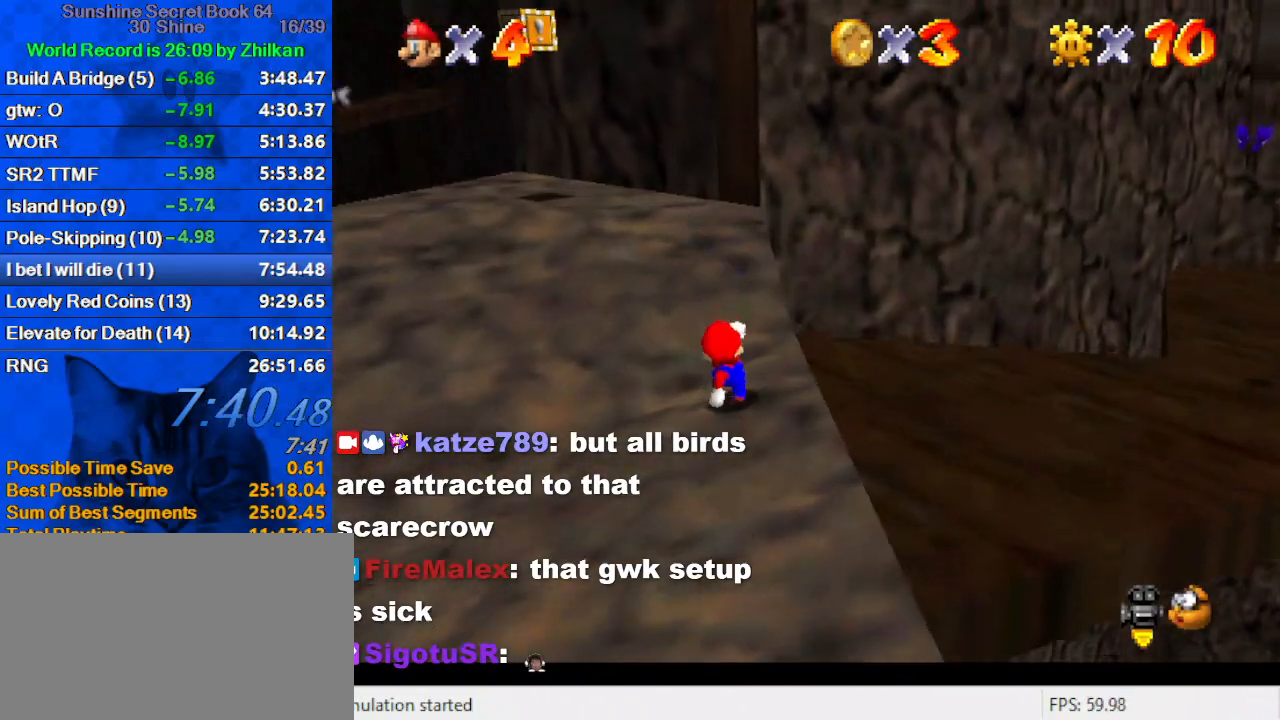
{"keys": ["up"], "events": [[33, "right", "up"], [33, "shift", "down"], [133, "shift", "up"], [200, "a", "down"], [200, "left", "down"], [200, "up", "up"], [300, "a", "up"], [367, "up", "down"], [500, "left", "up"]]}